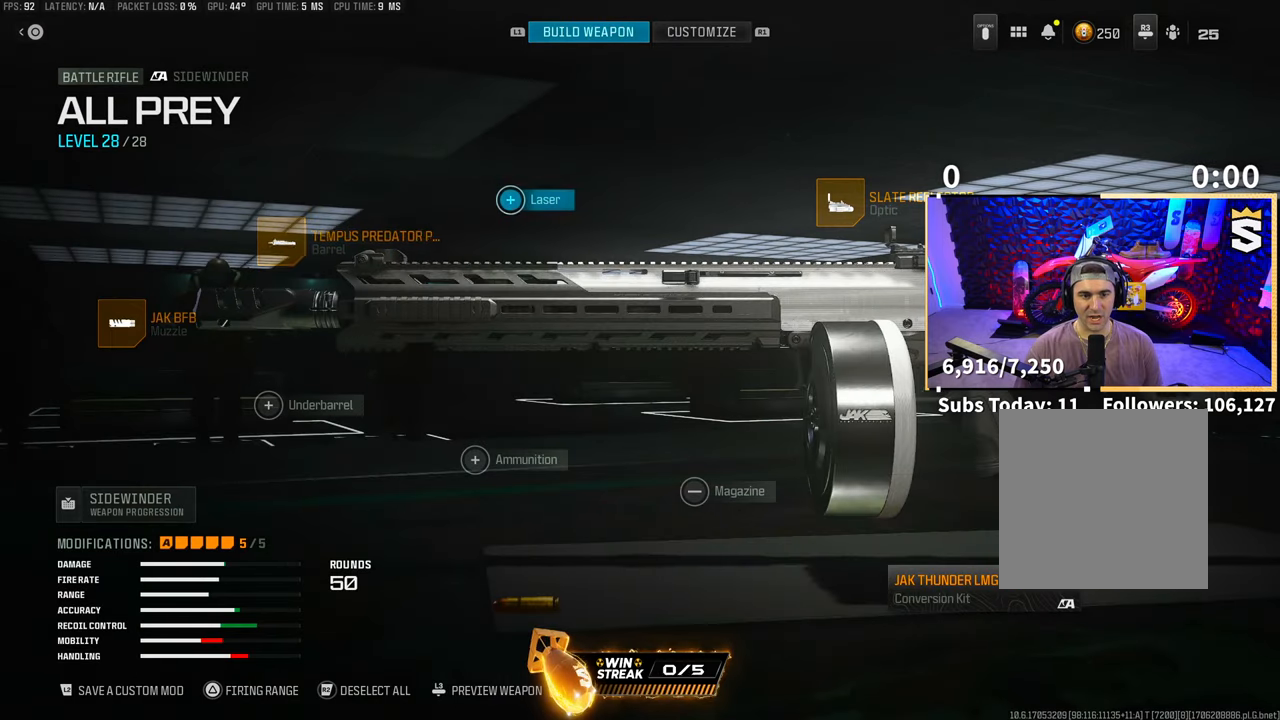
Gameplay with a controller (PlayStation layout); each line is a JSON object with the inputs held at the frame after it (dt_ms = milliseconds from this image to that frame). "events" lists button and stick changes between this image and that frame as [ms after this image, input, new state], when the widget could be followed in between. Not read: L2 R3.
{"dt_ms": 500, "buttons": [], "left_stick": "center", "right_stick": "center", "events": [[50, "DPAD_RIGHT", "up"], [233, "DPAD_RIGHT", "down"], [350, "DPAD_RIGHT", "up"]]}
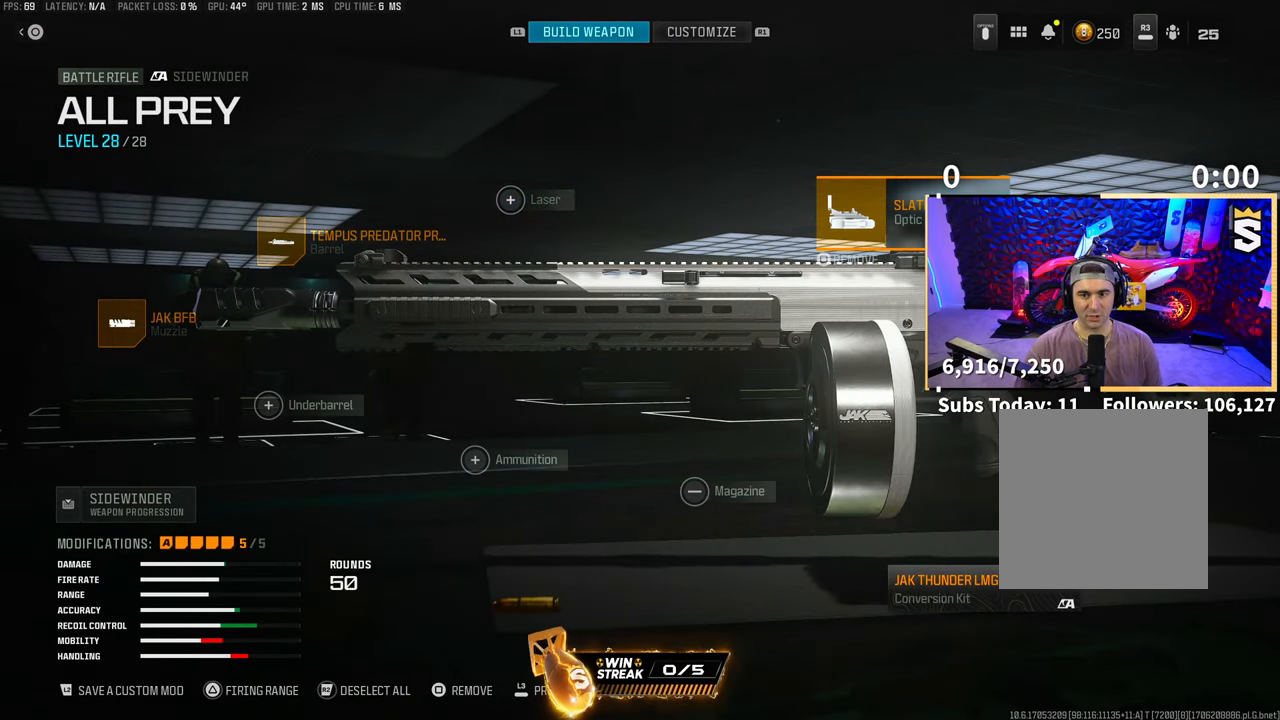
{"dt_ms": 500, "buttons": [], "left_stick": "center", "right_stick": "center"}
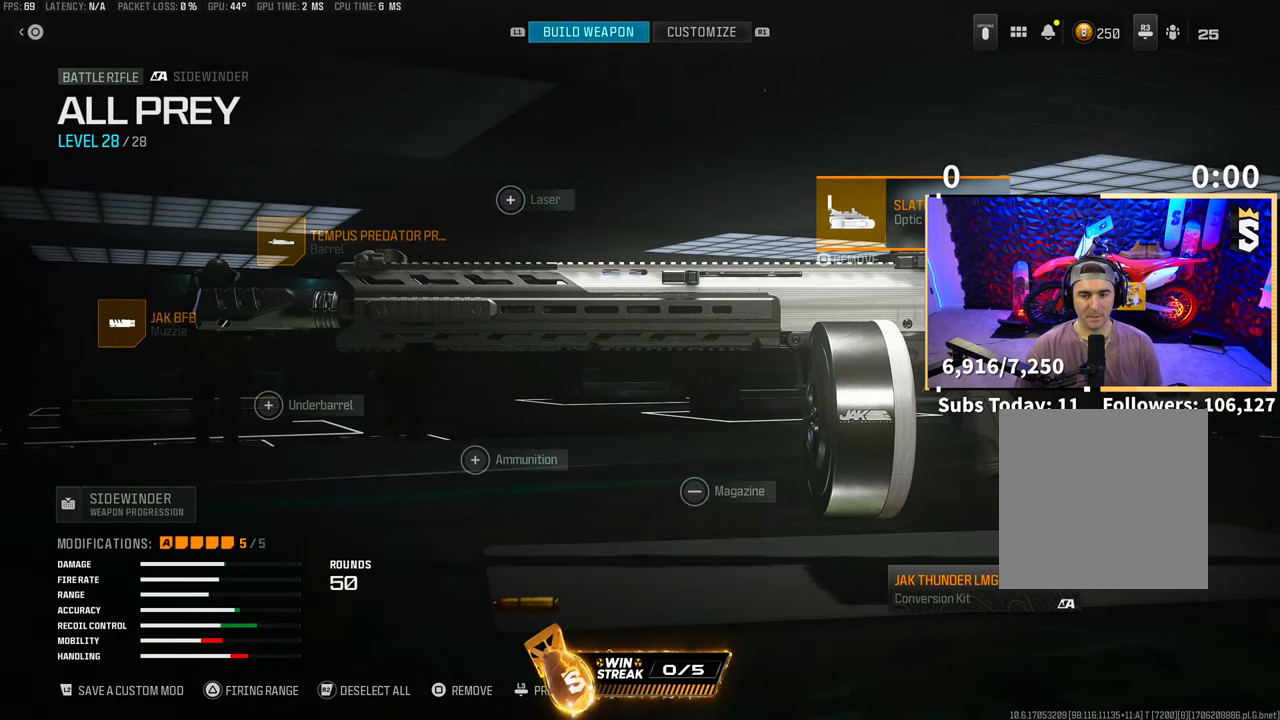
{"dt_ms": 1000, "buttons": ["CROSS"], "left_stick": "center", "right_stick": "center"}
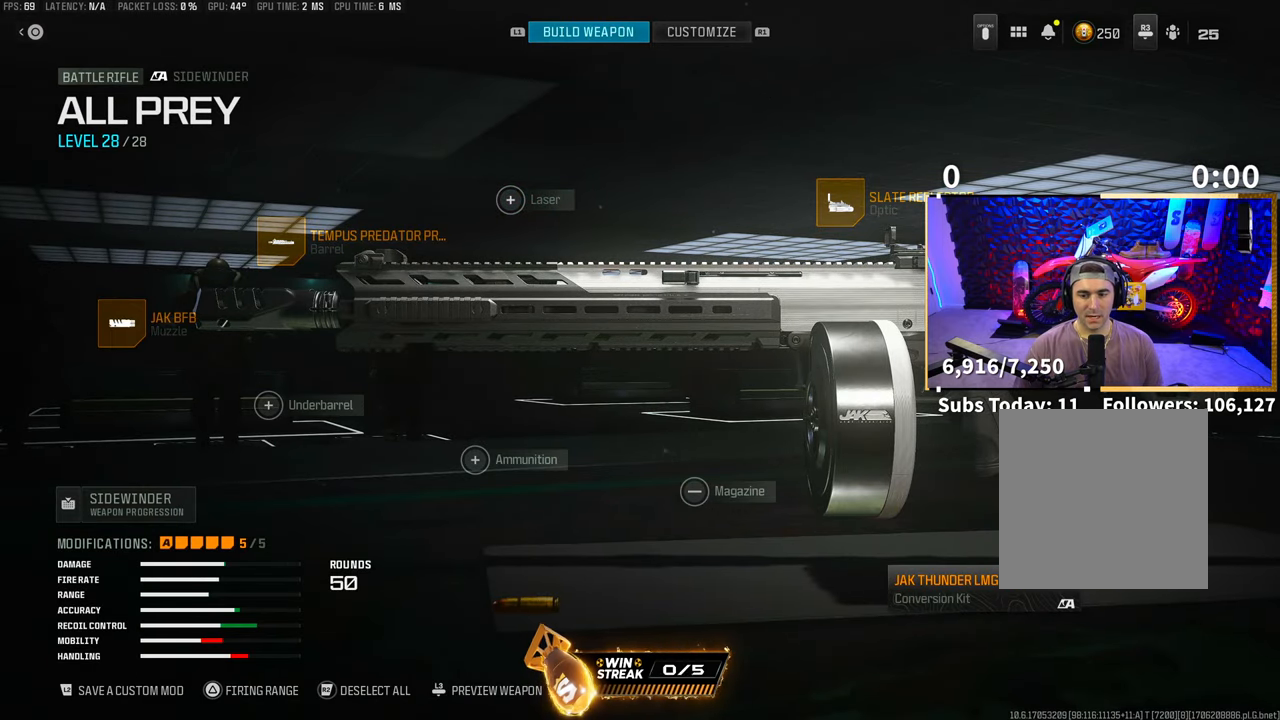
{"dt_ms": 500, "buttons": [], "left_stick": "center", "right_stick": "center", "events": [[100, "CROSS", "up"], [250, "DPAD_RIGHT", "down"], [350, "DPAD_RIGHT", "up"]]}
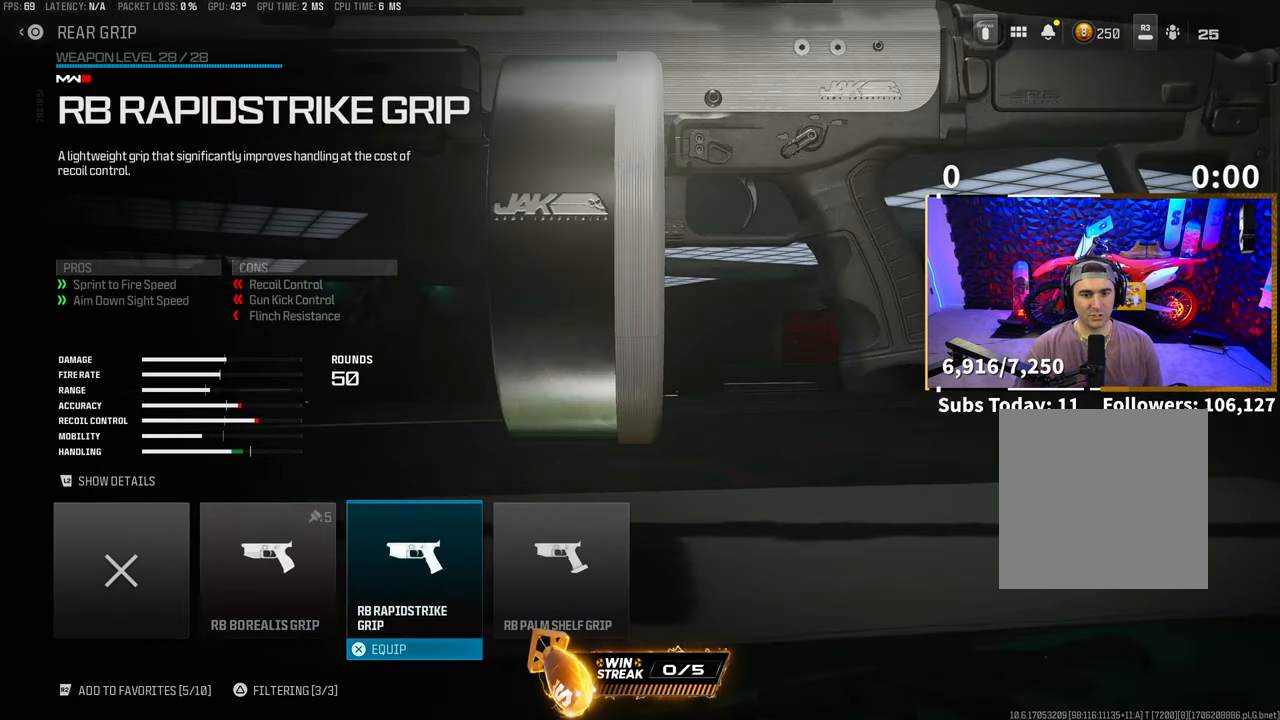
{"dt_ms": 500, "buttons": ["DPAD_RIGHT"], "left_stick": "center", "right_stick": "center", "events": [[83, "DPAD_LEFT", "down"], [150, "DPAD_LEFT", "up"], [500, "DPAD_RIGHT", "down"]]}
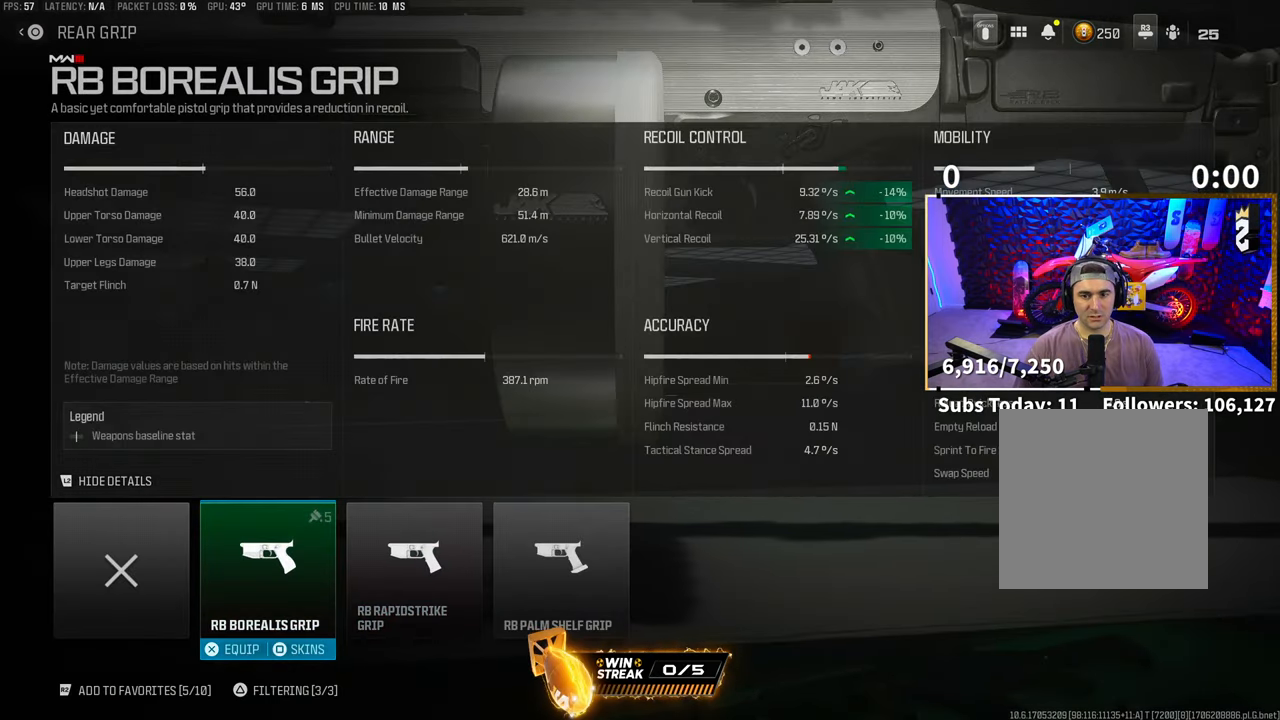
{"dt_ms": 500, "buttons": [], "left_stick": "center", "right_stick": "center", "events": [[150, "DPAD_RIGHT", "up"], [300, "DPAD_LEFT", "down"], [400, "DPAD_LEFT", "up"]]}
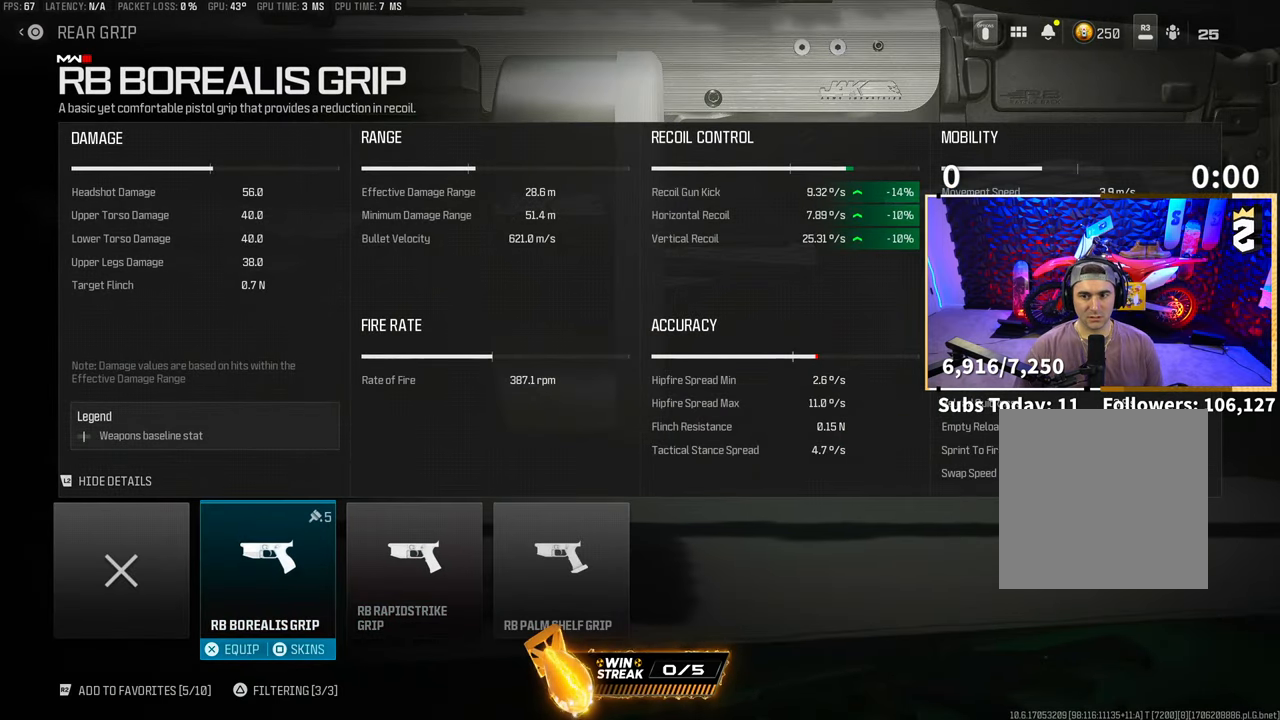
{"dt_ms": 500, "buttons": ["DPAD_UP"], "left_stick": "center", "right_stick": "center", "events": [[233, "CIRCLE", "down"], [300, "CIRCLE", "up"], [483, "DPAD_UP", "down"]]}
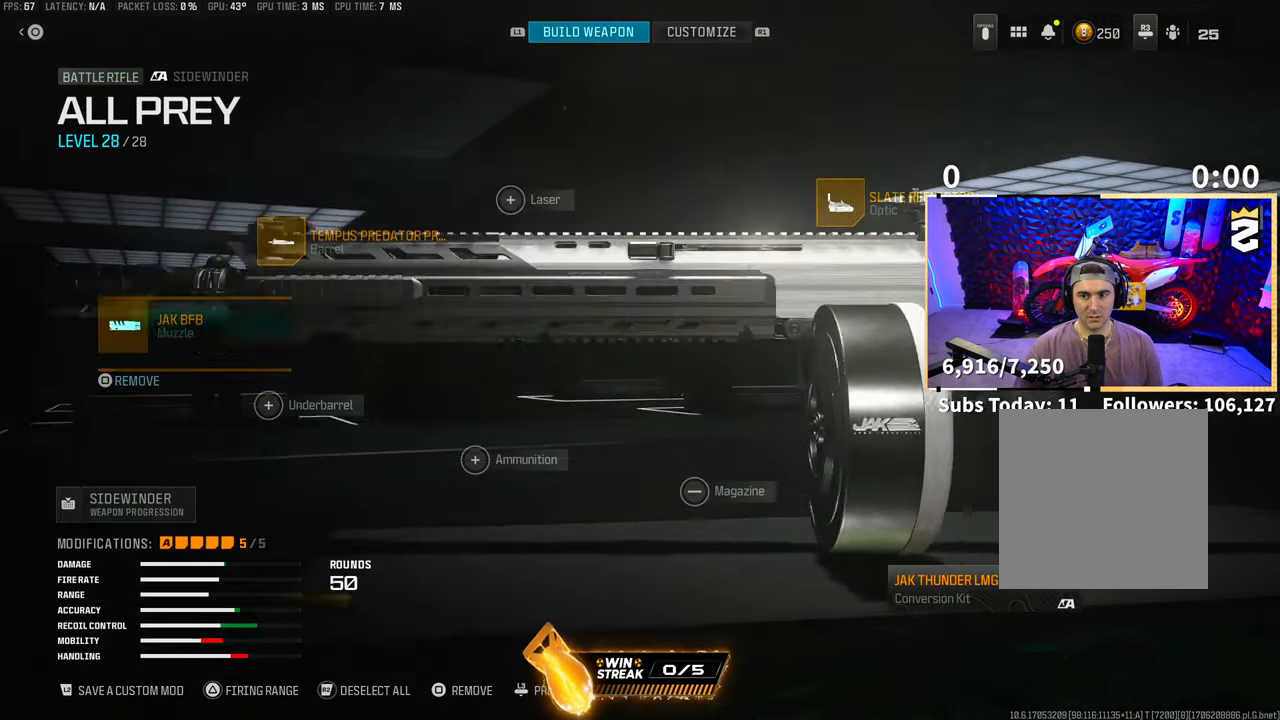
{"dt_ms": 500, "buttons": [], "left_stick": "center", "right_stick": "center", "events": [[100, "DPAD_UP", "up"], [233, "DPAD_RIGHT", "down"], [333, "DPAD_RIGHT", "up"], [433, "DPAD_RIGHT", "down"], [500, "DPAD_RIGHT", "up"]]}
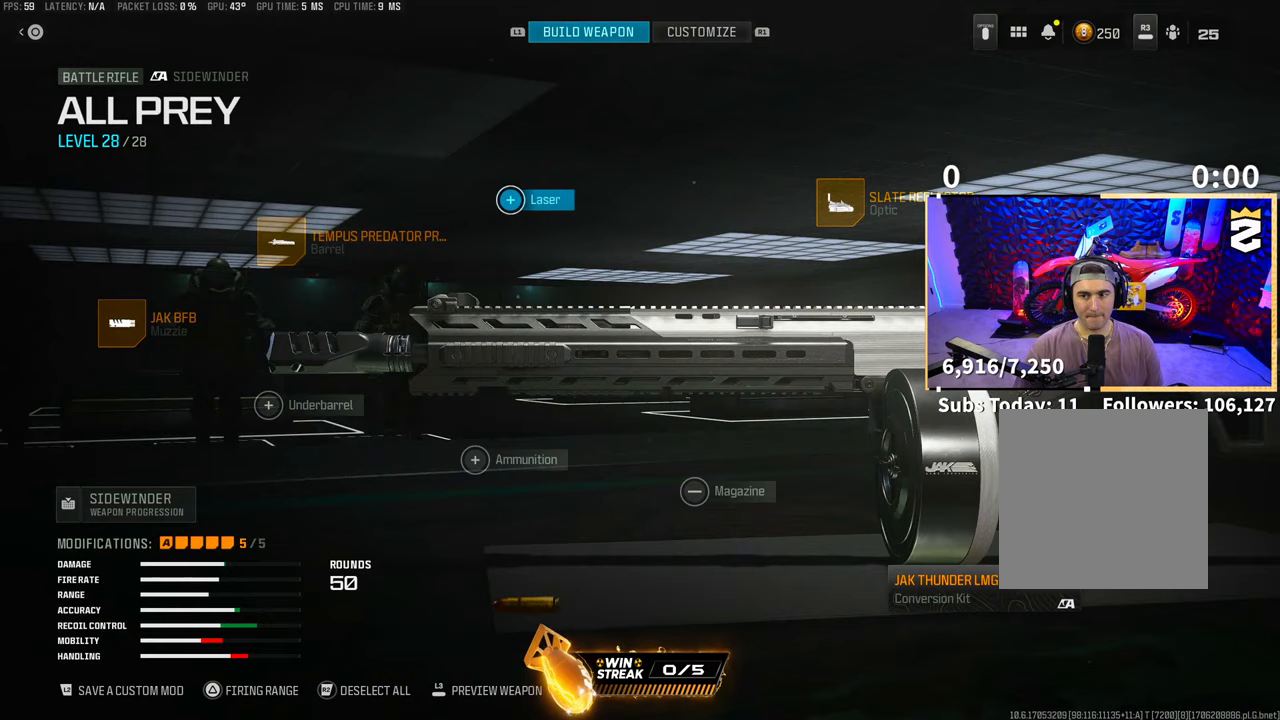
{"dt_ms": 500, "buttons": [], "left_stick": "center", "right_stick": "center", "events": [[100, "DPAD_RIGHT", "down"], [150, "DPAD_RIGHT", "up"], [250, "DPAD_RIGHT", "down"], [333, "CROSS", "down"], [350, "DPAD_RIGHT", "up"], [433, "CROSS", "up"]]}
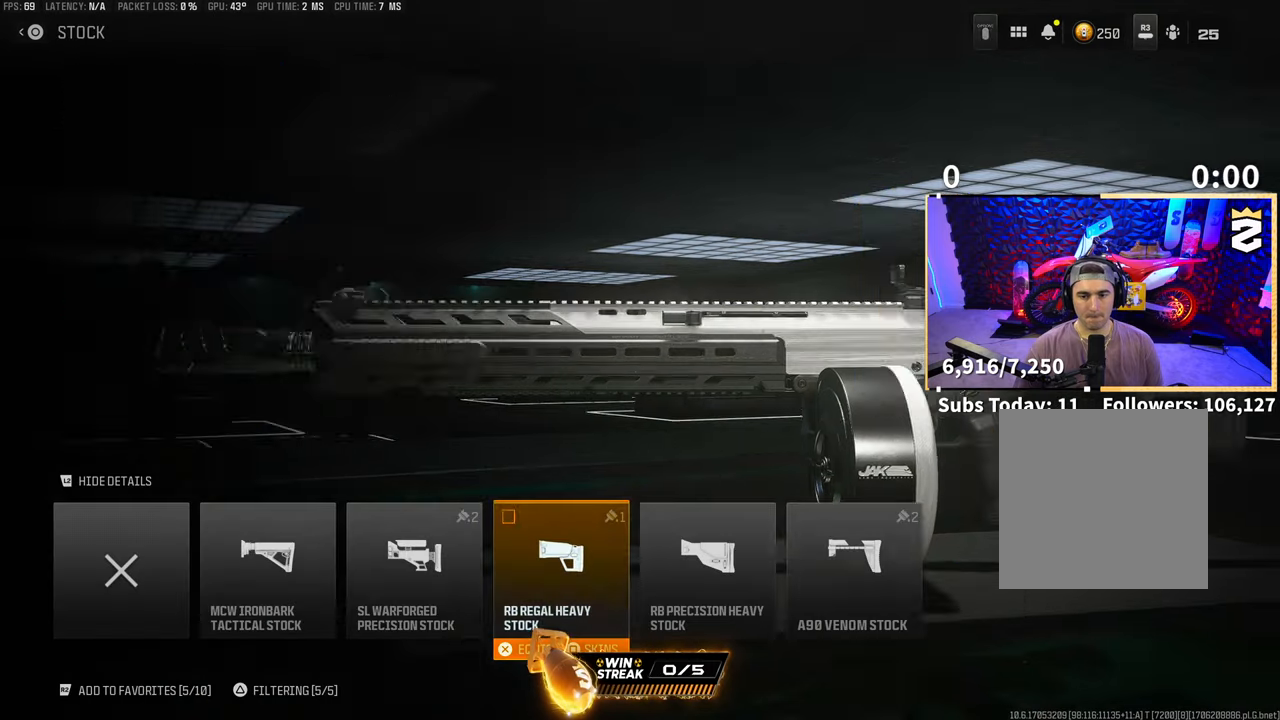
{"dt_ms": 500, "buttons": [], "left_stick": "center", "right_stick": "center", "events": []}
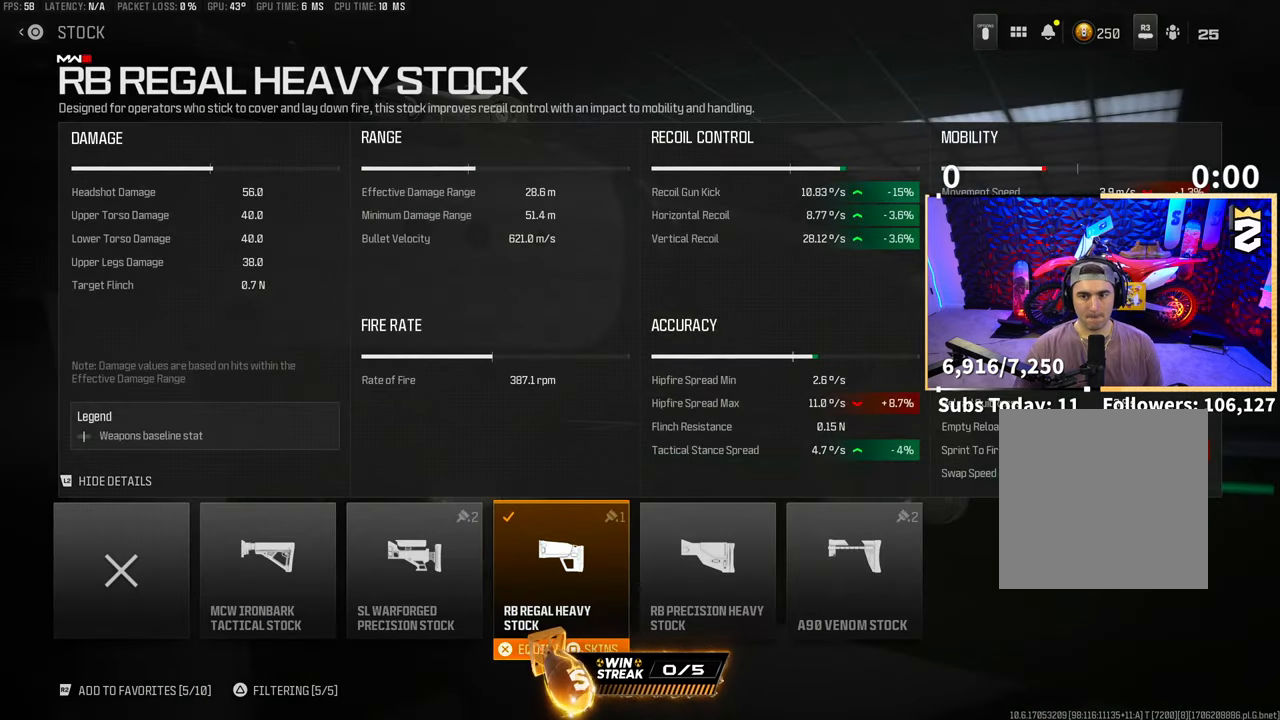
{"dt_ms": 500, "buttons": [], "left_stick": "center", "right_stick": "center", "events": []}
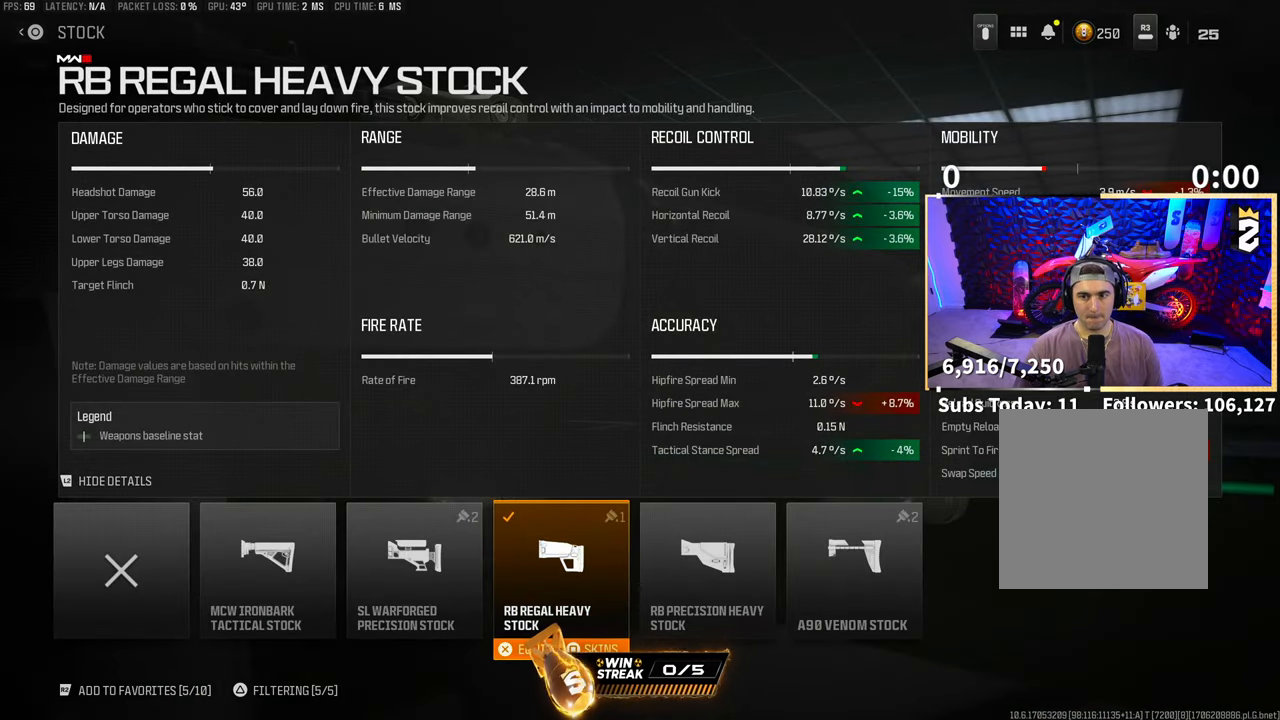
{"dt_ms": 500, "buttons": ["DPAD_RIGHT"], "left_stick": "center", "right_stick": "center", "events": [[100, "CIRCLE", "down"], [233, "CIRCLE", "up"], [283, "DPAD_RIGHT", "down"], [350, "DPAD_RIGHT", "up"], [450, "DPAD_RIGHT", "down"]]}
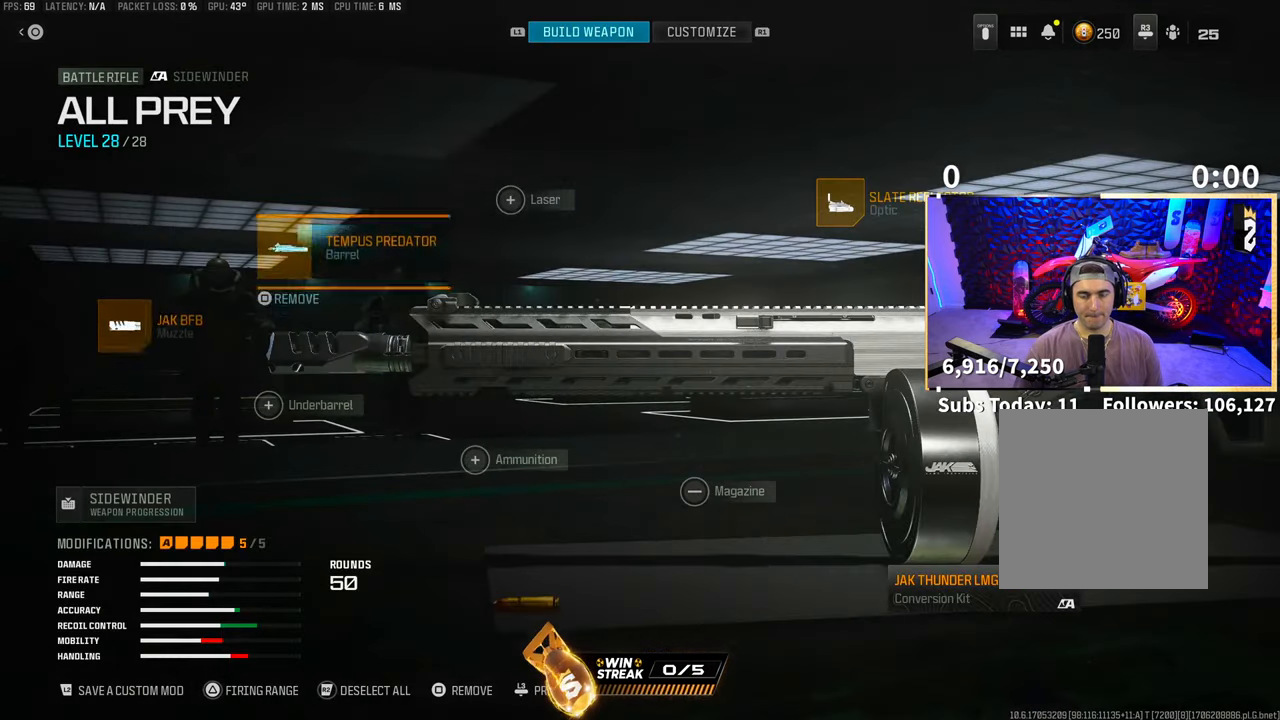
{"dt_ms": 500, "buttons": ["DPAD_RIGHT"], "left_stick": "center", "right_stick": "center", "events": [[50, "DPAD_RIGHT", "up"], [133, "DPAD_RIGHT", "down"], [200, "DPAD_RIGHT", "up"], [283, "DPAD_RIGHT", "down"], [350, "DPAD_RIGHT", "up"], [483, "DPAD_RIGHT", "down"]]}
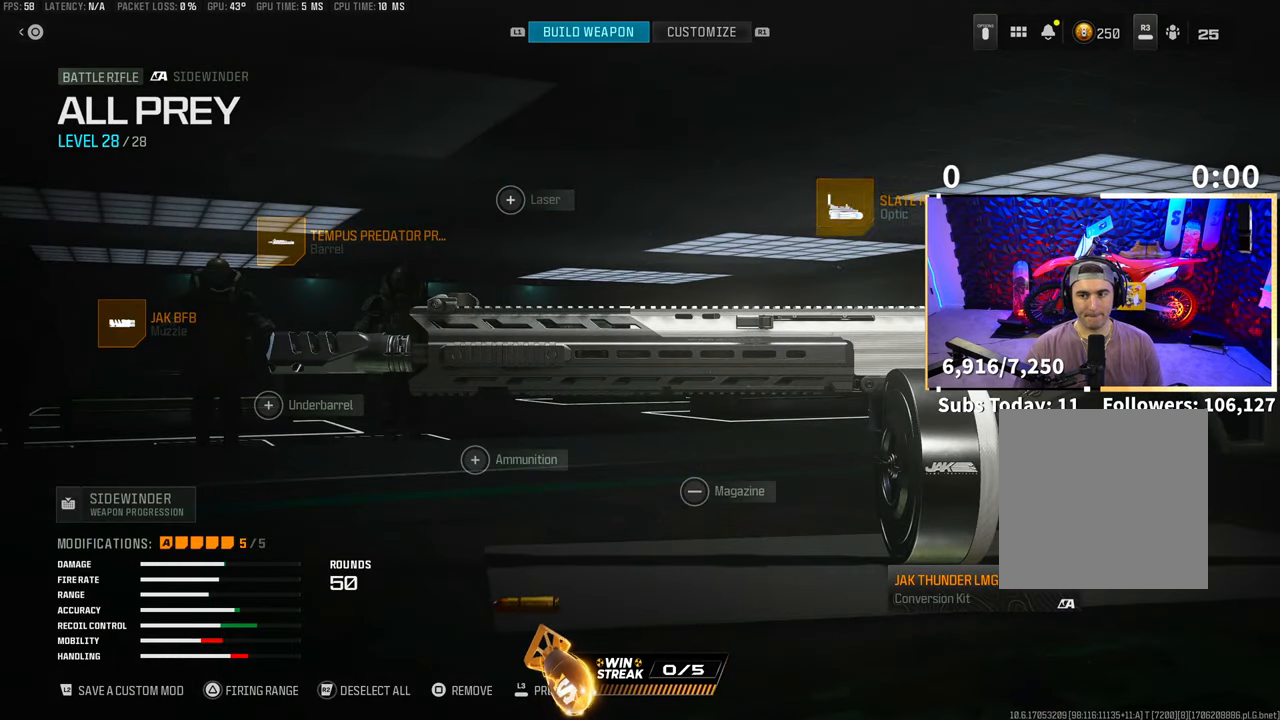
{"dt_ms": 500, "buttons": [], "left_stick": "center", "right_stick": "center", "events": [[50, "DPAD_RIGHT", "up"], [50, "SQUARE", "down"], [183, "SQUARE", "up"], [250, "DPAD_DOWN", "down"], [333, "DPAD_DOWN", "up"], [400, "CROSS", "down"], [483, "CROSS", "up"]]}
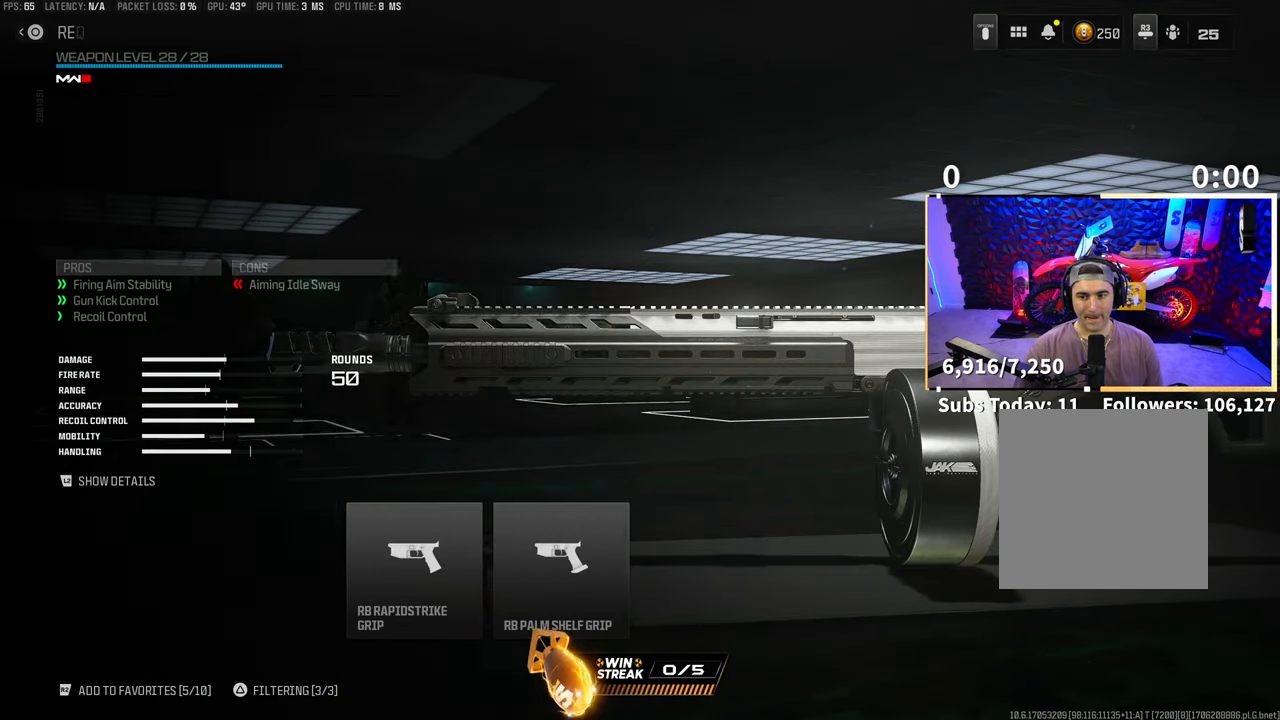
{"dt_ms": 500, "buttons": [], "left_stick": "center", "right_stick": "center", "events": []}
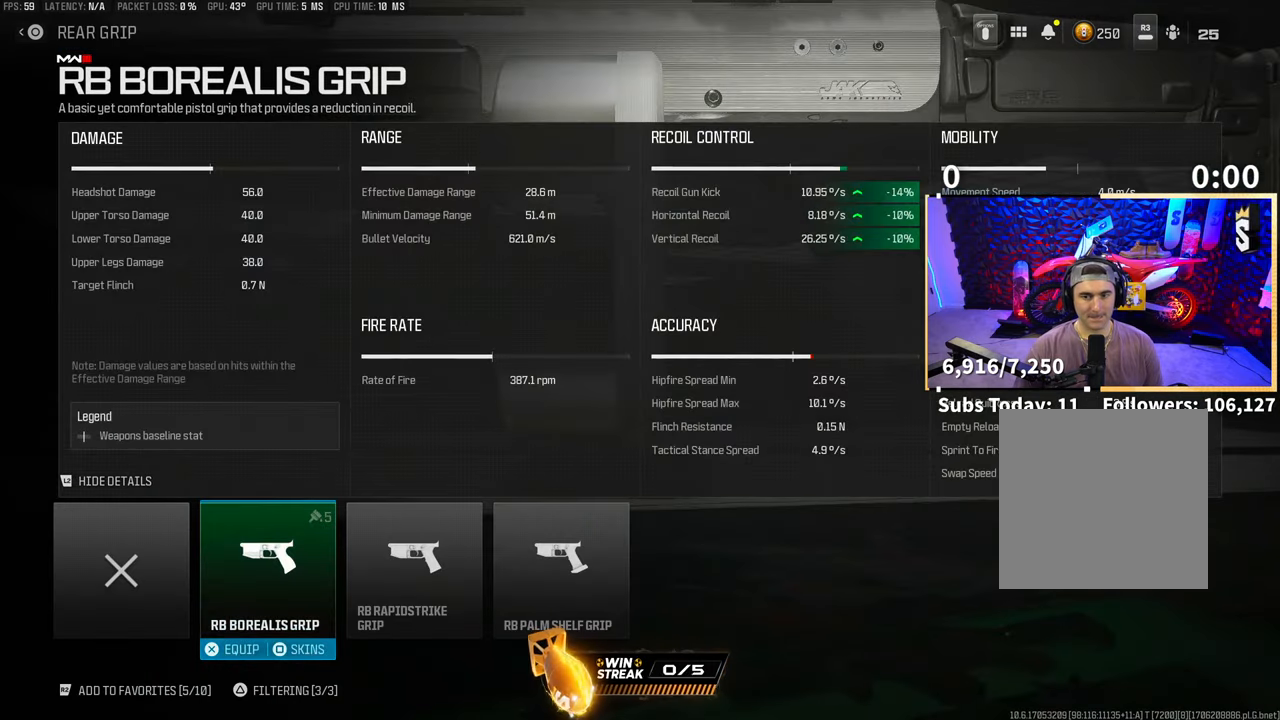
{"dt_ms": 500, "buttons": ["TRIANGLE"], "left_stick": "center", "right_stick": "center", "events": [[250, "CROSS", "down"], [350, "CROSS", "up"], [483, "TRIANGLE", "down"]]}
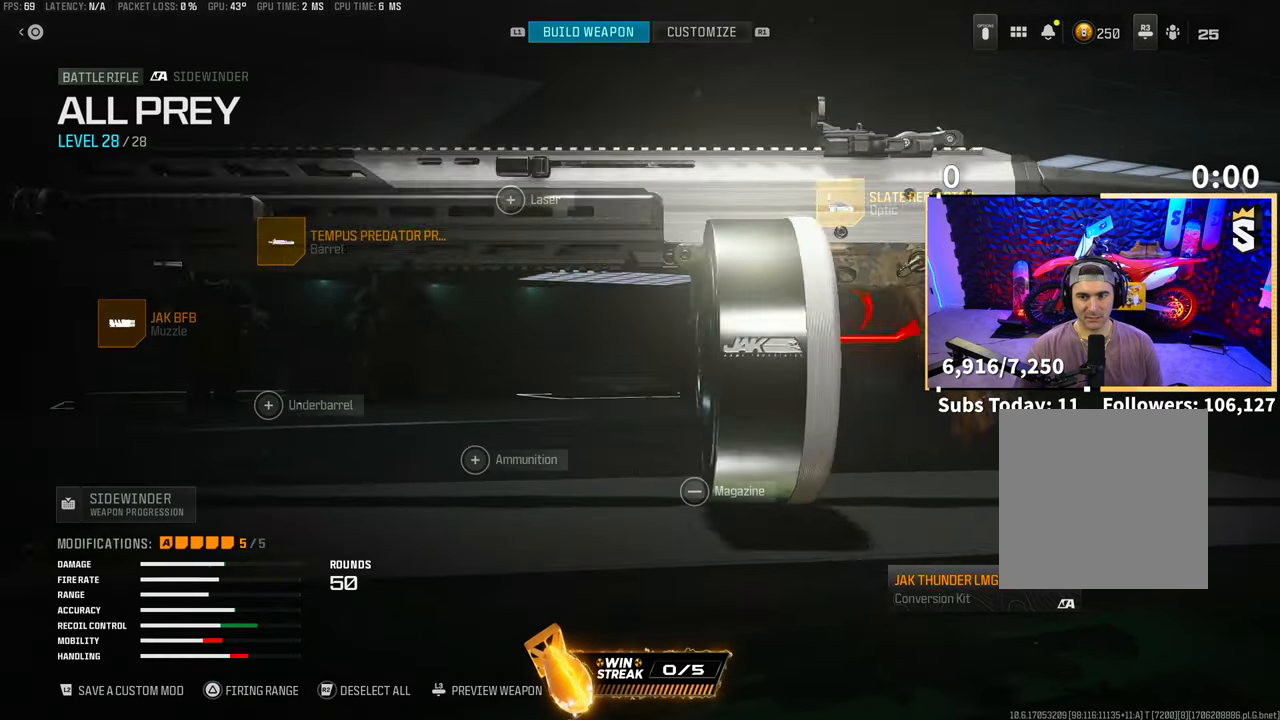
{"dt_ms": 500, "buttons": ["TRIANGLE"], "left_stick": "center", "right_stick": "center", "events": []}
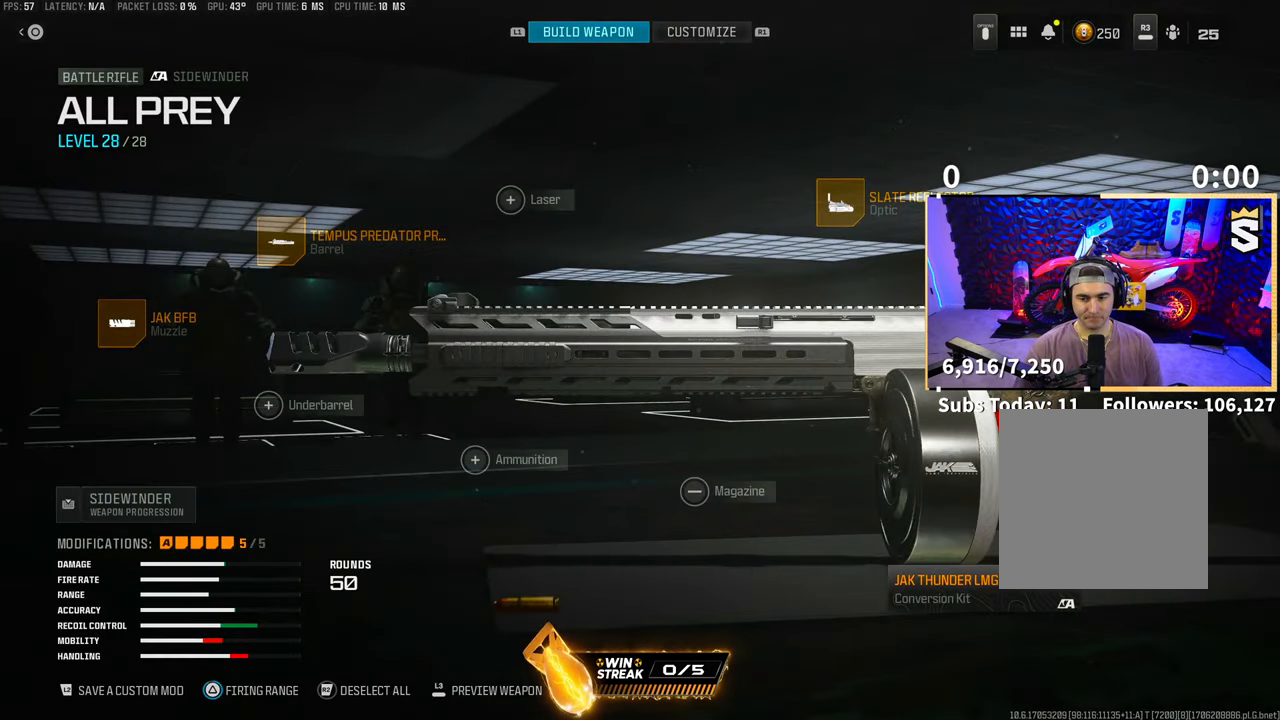
{"dt_ms": 500, "buttons": [], "left_stick": "center", "right_stick": "center", "events": [[450, "TRIANGLE", "up"]]}
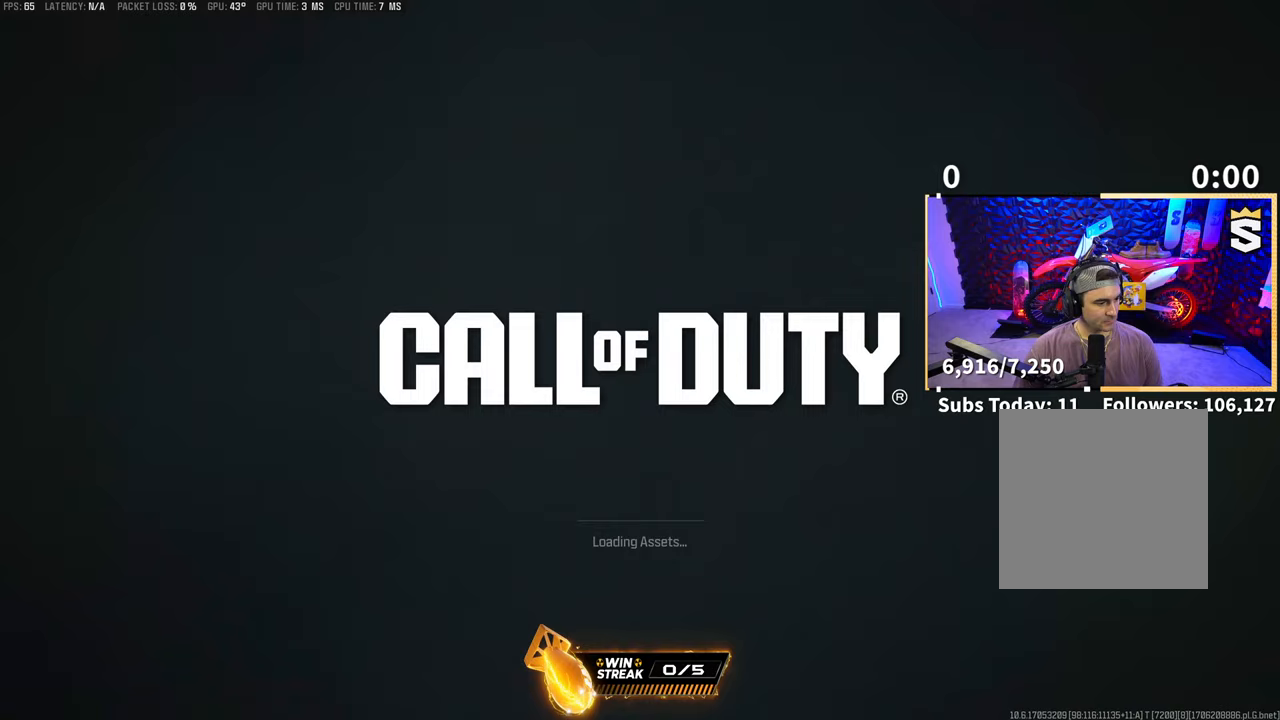
{"dt_ms": 500, "buttons": [], "left_stick": "center", "right_stick": "center", "events": []}
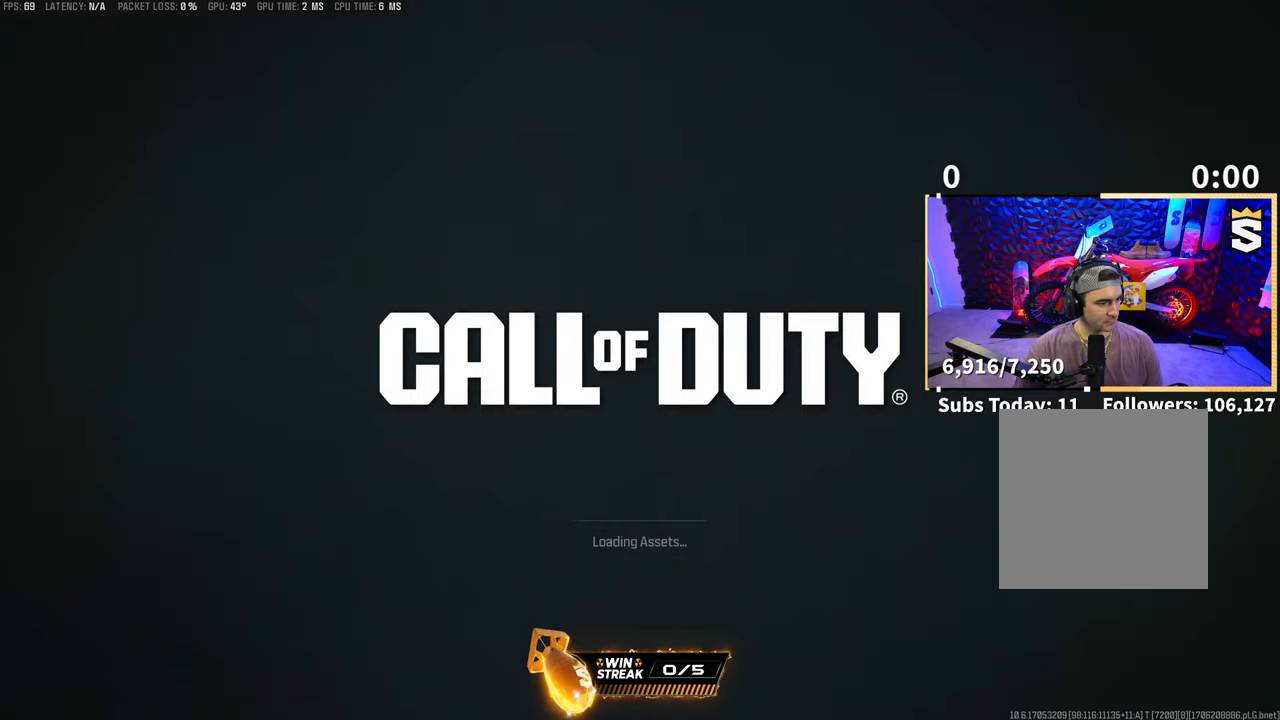
{"dt_ms": 500, "buttons": ["TRIANGLE"], "left_stick": "up", "right_stick": "center", "events": [[250, "left_stick", "up"], [350, "L3", "down"], [400, "TRIANGLE", "down"], [450, "L3", "up"], [450, "TRIANGLE", "up"], [500, "TRIANGLE", "down"]]}
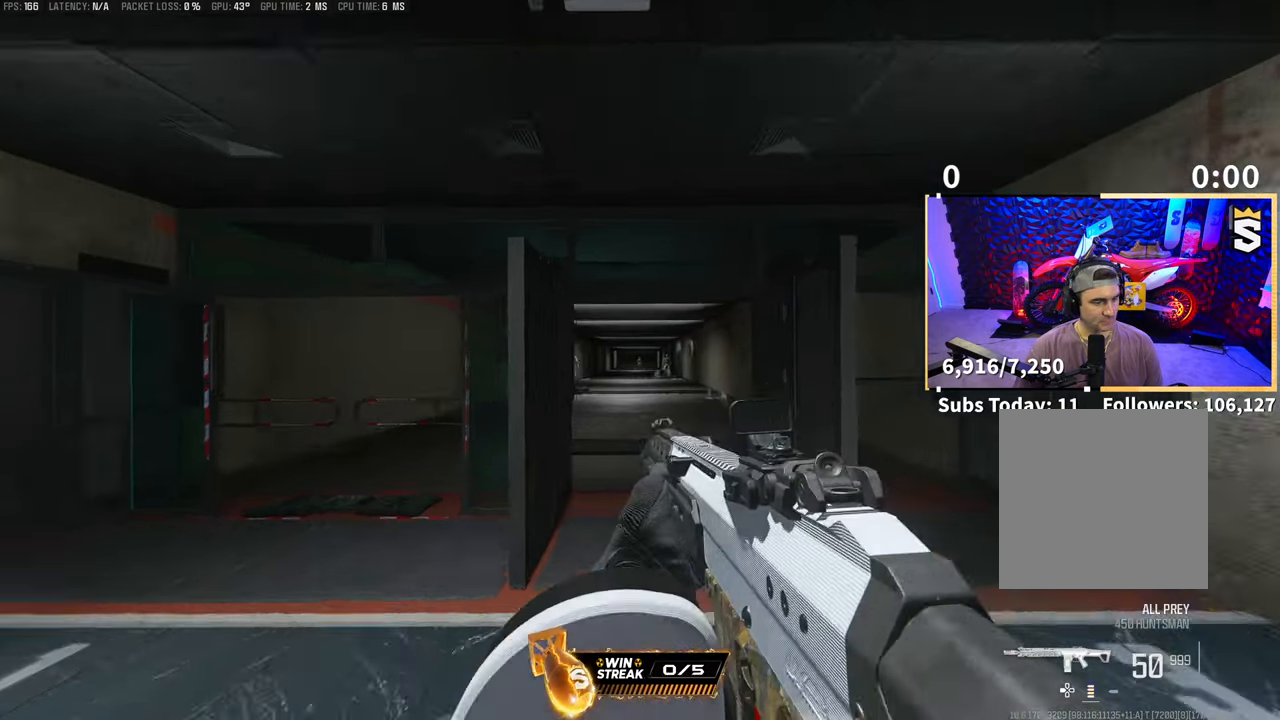
{"dt_ms": 500, "buttons": [], "left_stick": "up-right", "right_stick": "center", "events": [[33, "L3", "down"], [50, "TRIANGLE", "up"], [133, "L3", "up"], [200, "L3", "down"], [250, "right_stick", "left"], [300, "L3", "up"], [350, "right_stick", "center"], [383, "left_stick", "up-right"]]}
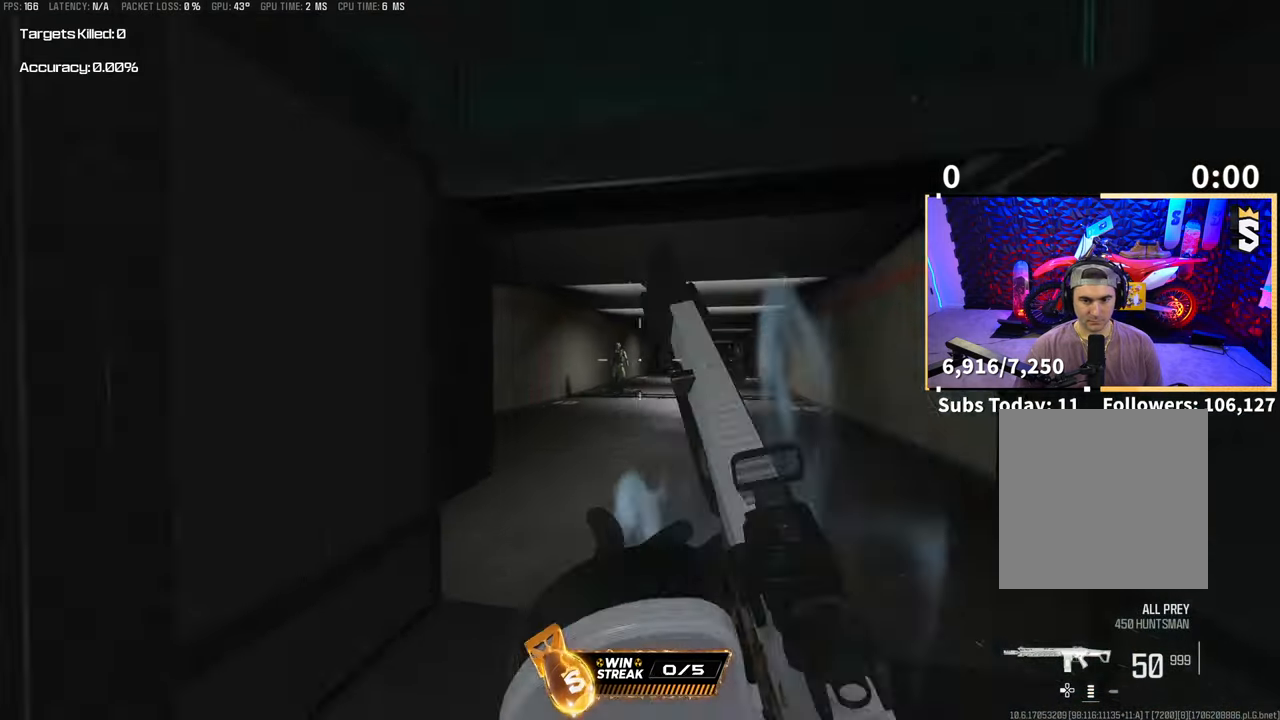
{"dt_ms": 500, "buttons": ["R2"], "left_stick": "center", "right_stick": "center", "events": [[333, "R2", "down"], [350, "left_stick", "center"]]}
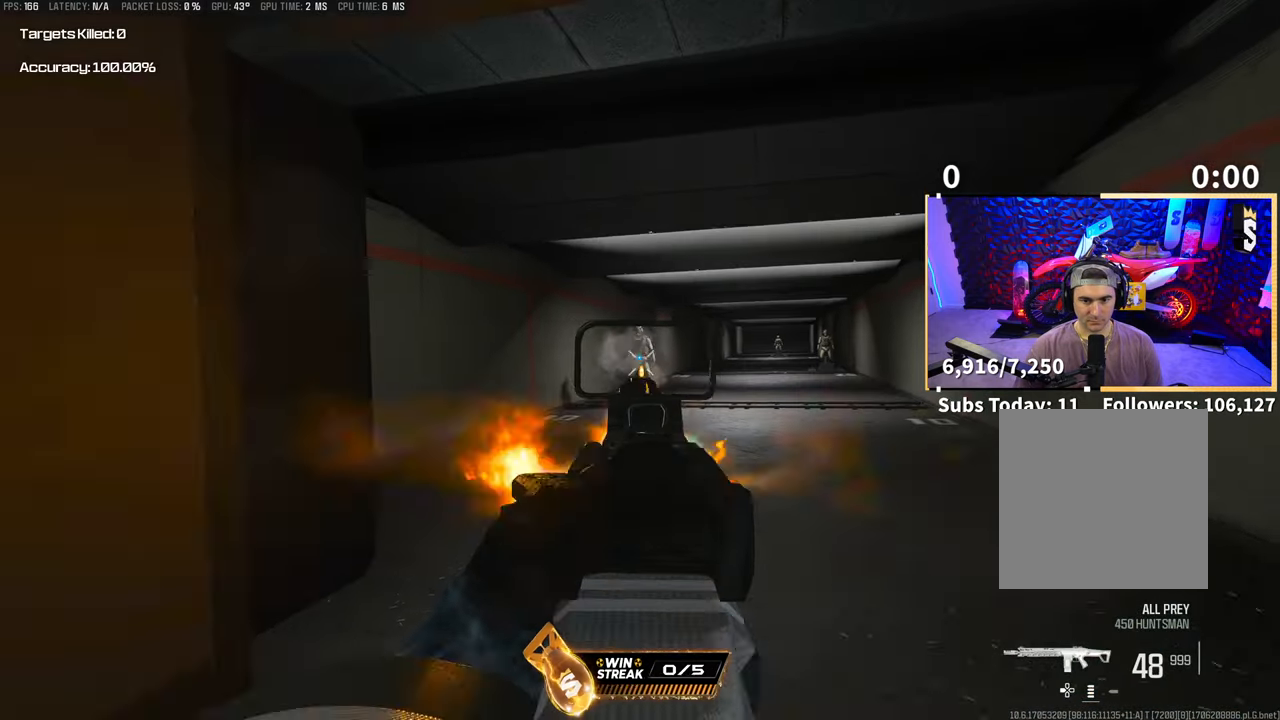
{"dt_ms": 500, "buttons": ["R2"], "left_stick": "center", "right_stick": "center", "events": []}
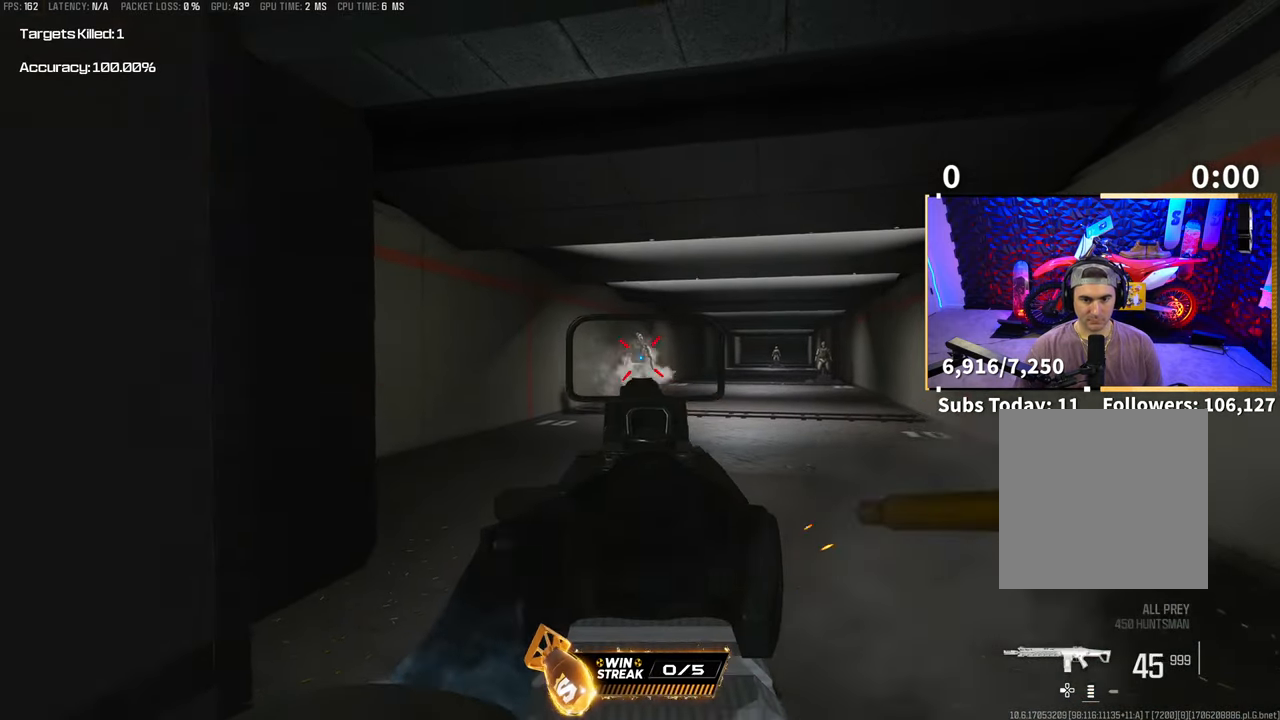
{"dt_ms": 500, "buttons": ["R2"], "left_stick": "center", "right_stick": "center", "events": [[333, "right_stick", "right"], [500, "right_stick", "center"]]}
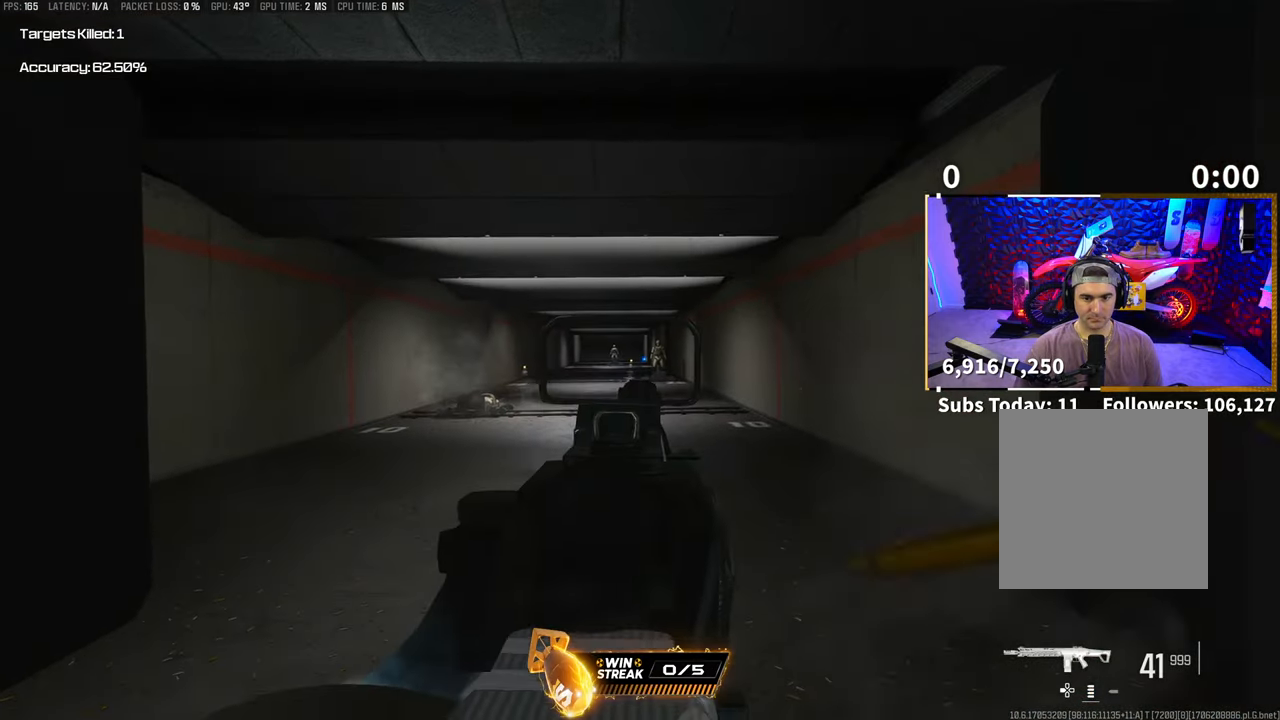
{"dt_ms": 500, "buttons": ["R2"], "left_stick": "center", "right_stick": "center", "events": []}
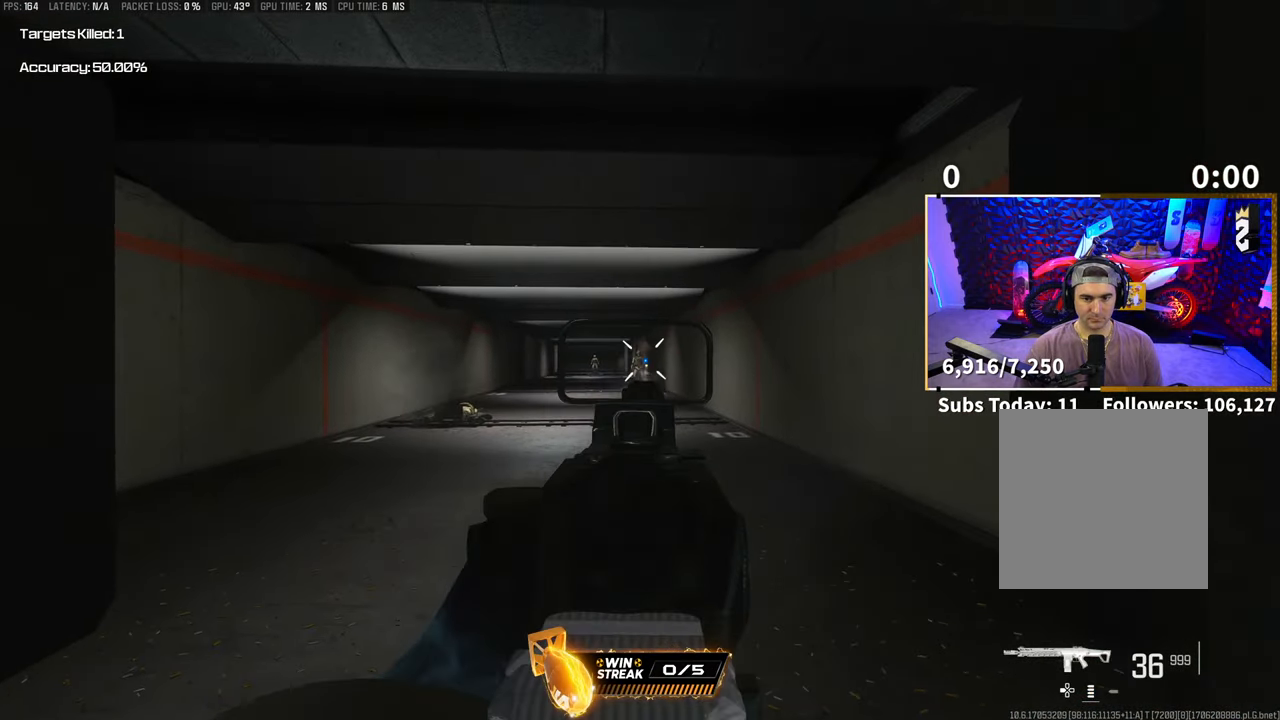
{"dt_ms": 500, "buttons": ["R2"], "left_stick": "center", "right_stick": "center", "events": []}
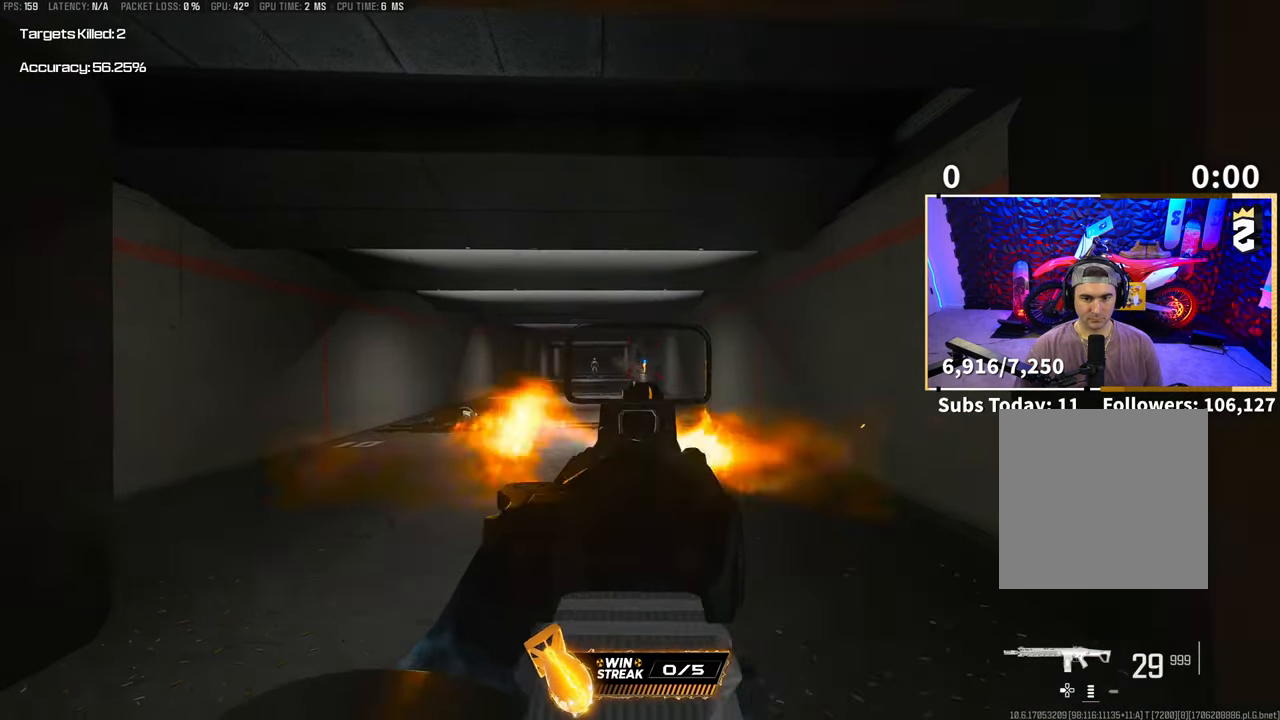
{"dt_ms": 500, "buttons": ["R2"], "left_stick": "center", "right_stick": "down", "events": [[50, "right_stick", "down-left"], [200, "right_stick", "down"]]}
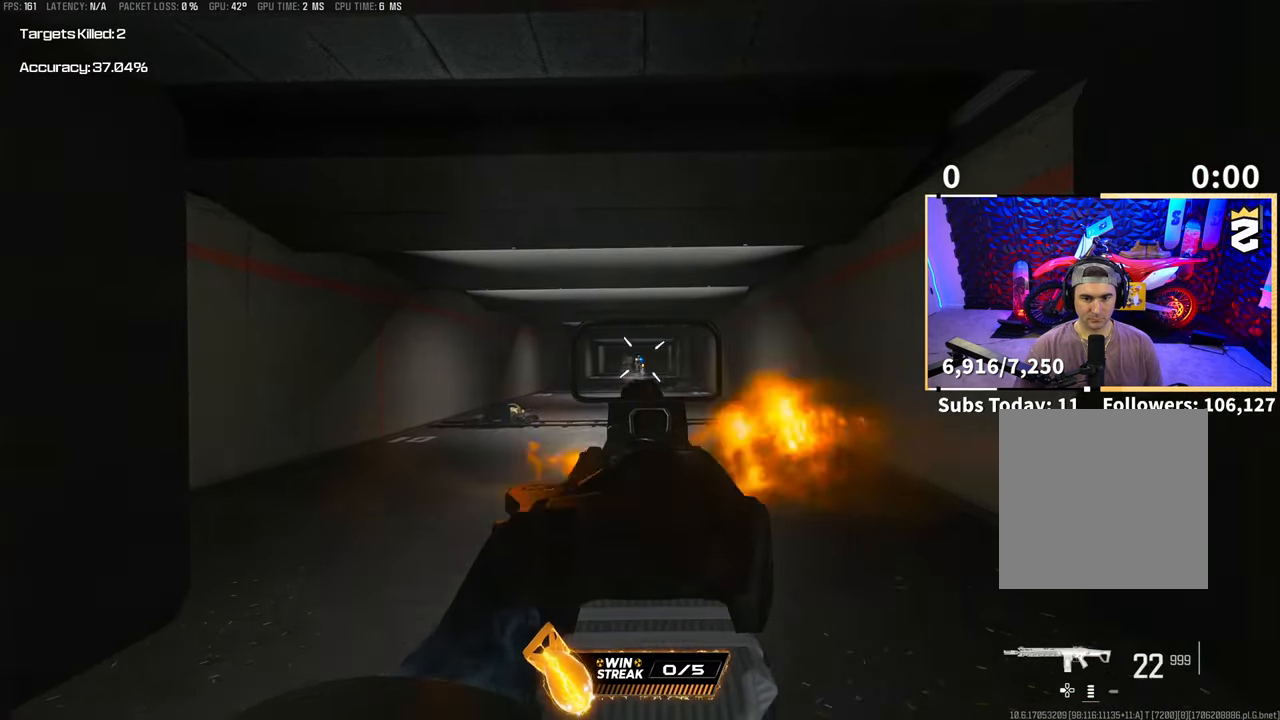
{"dt_ms": 500, "buttons": ["R2"], "left_stick": "center", "right_stick": "down", "events": []}
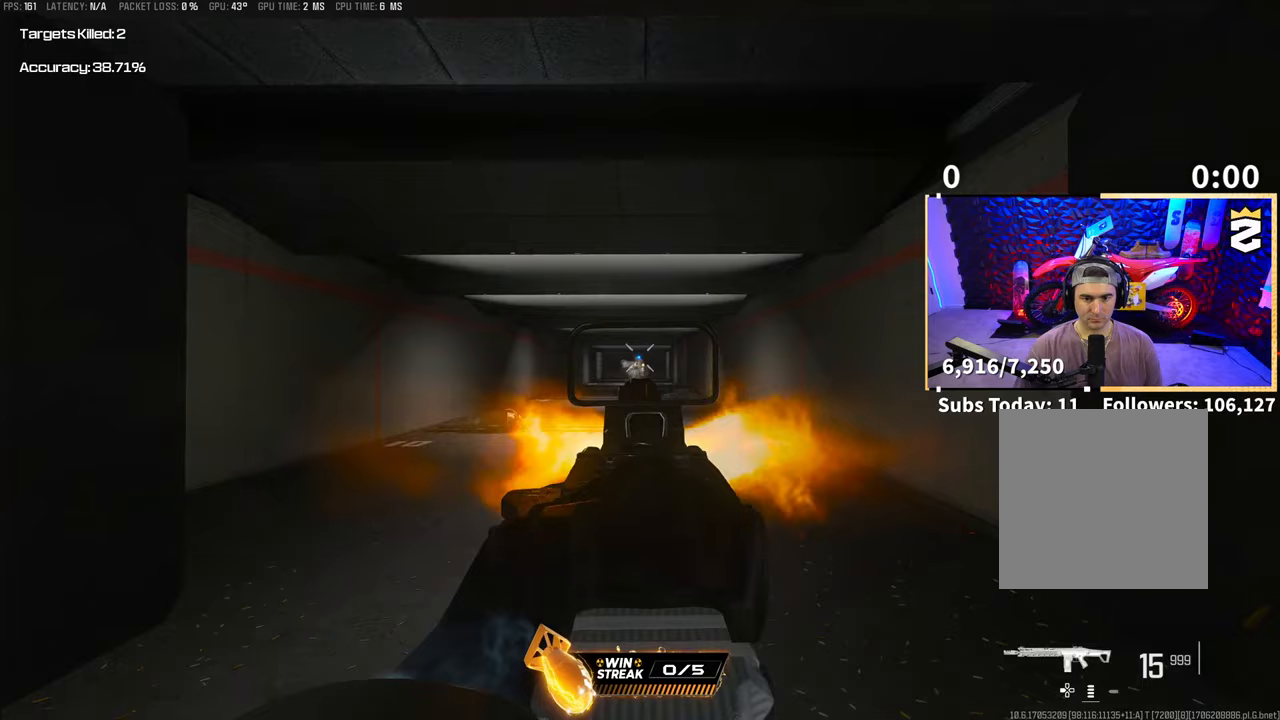
{"dt_ms": 500, "buttons": ["R2"], "left_stick": "center", "right_stick": "down", "events": [[50, "right_stick", "center"], [217, "right_stick", "down"]]}
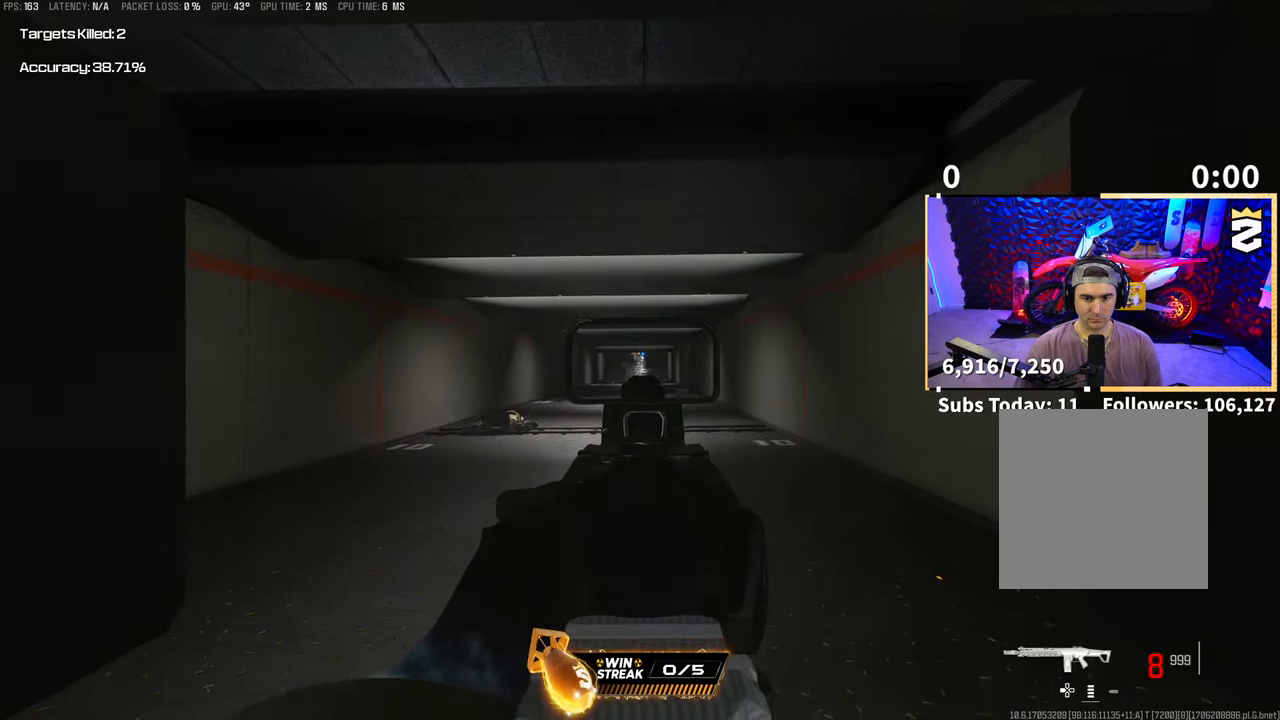
{"dt_ms": 500, "buttons": ["R2"], "left_stick": "center", "right_stick": "down", "events": []}
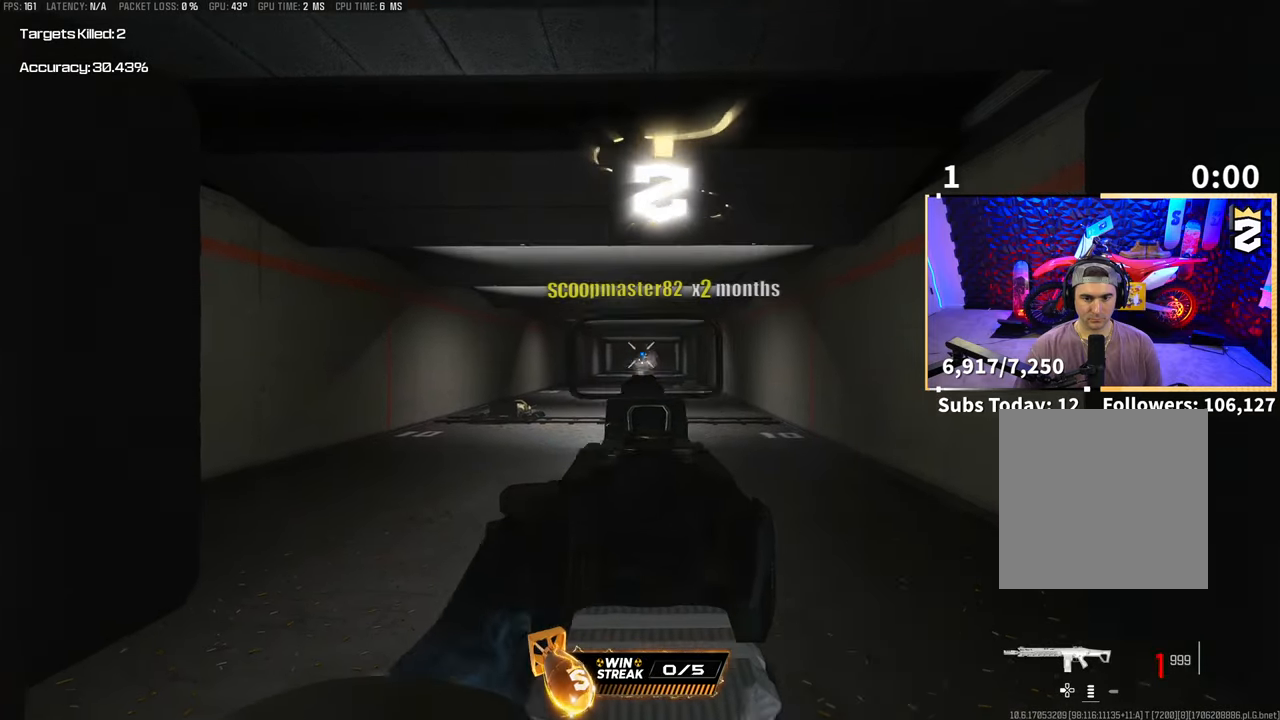
{"dt_ms": 500, "buttons": ["START"], "left_stick": "center", "right_stick": "center", "events": [[233, "right_stick", "center"], [400, "R2", "up"], [500, "START", "down"]]}